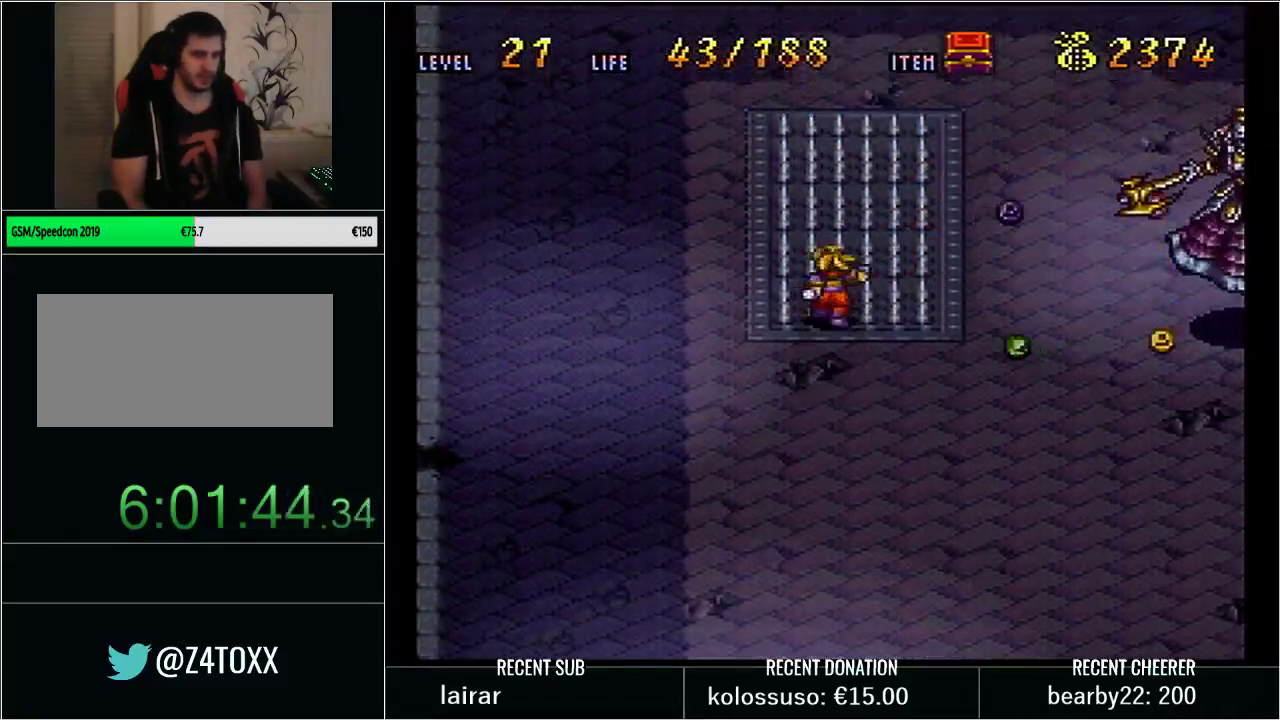
Gameplay with a controller (Nintendo layout); each line is a JSON object with the inputs held at the frame after it. "events" lists button and stick changes between this image and that frame as [ms after this image, input, new state], when the widget could be followed in between. Not read: L3 R3.
{"buttons": ["X", "Y", "DPAD_RIGHT"], "events": [[50, "DPAD_RIGHT", "down"], [50, "DPAD_UP", "up"], [417, "X", "down"]]}
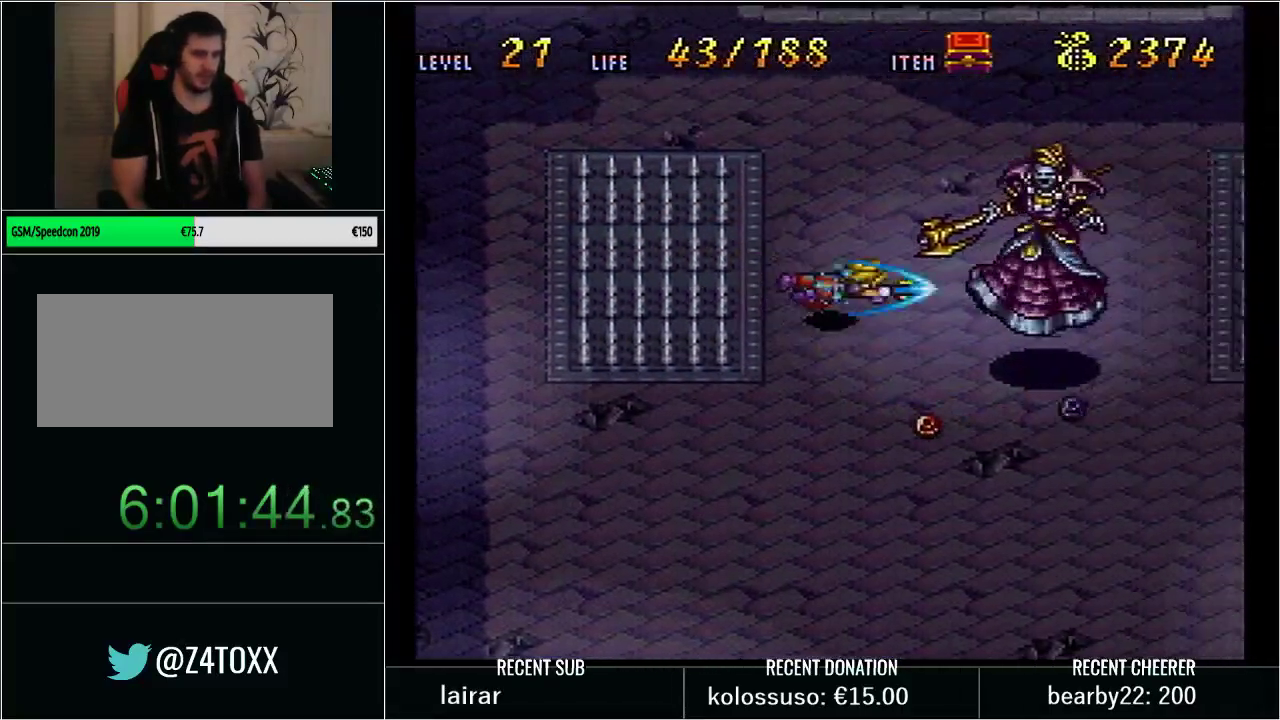
{"buttons": ["X", "Y", "DPAD_DOWN"], "events": [[17, "DPAD_RIGHT", "up"], [133, "X", "up"], [167, "Y", "up"], [250, "Y", "down"], [350, "DPAD_DOWN", "down"], [417, "X", "down"]]}
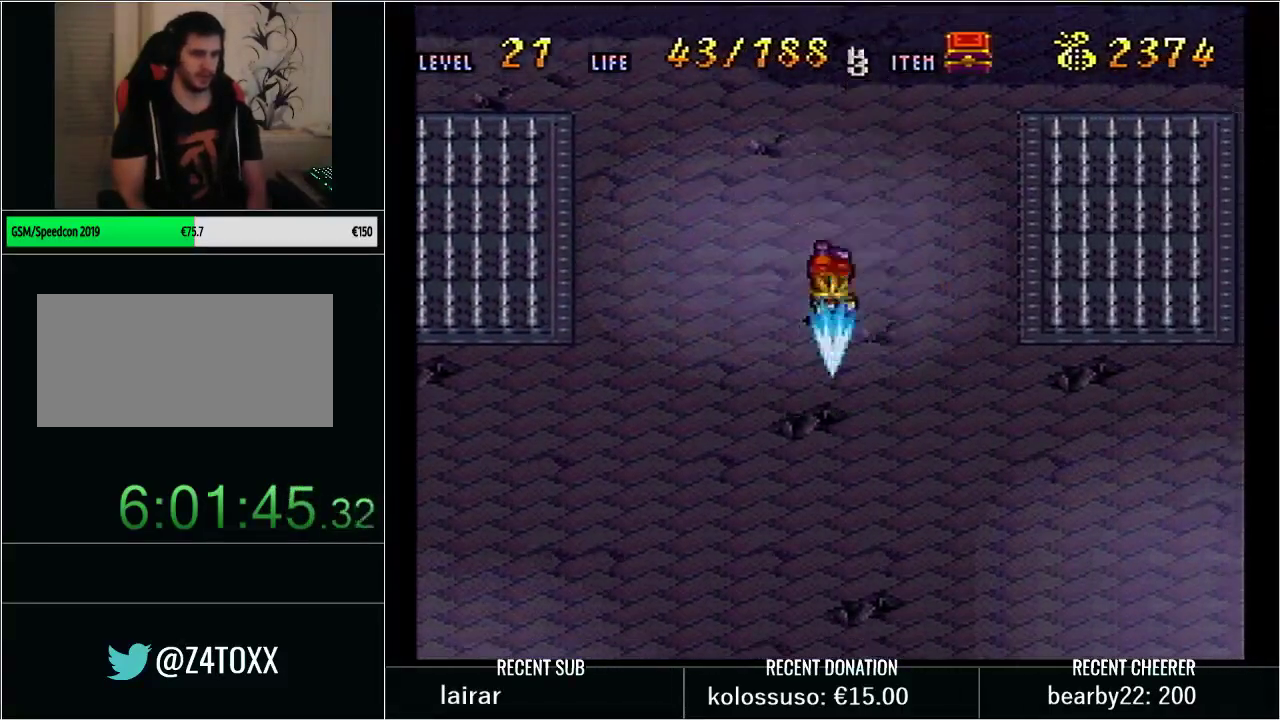
{"buttons": ["X", "Y"], "events": [[33, "DPAD_DOWN", "up"], [100, "X", "up"], [100, "Y", "up"], [200, "Y", "down"], [267, "DPAD_UP", "down"], [433, "X", "down"], [483, "DPAD_UP", "up"]]}
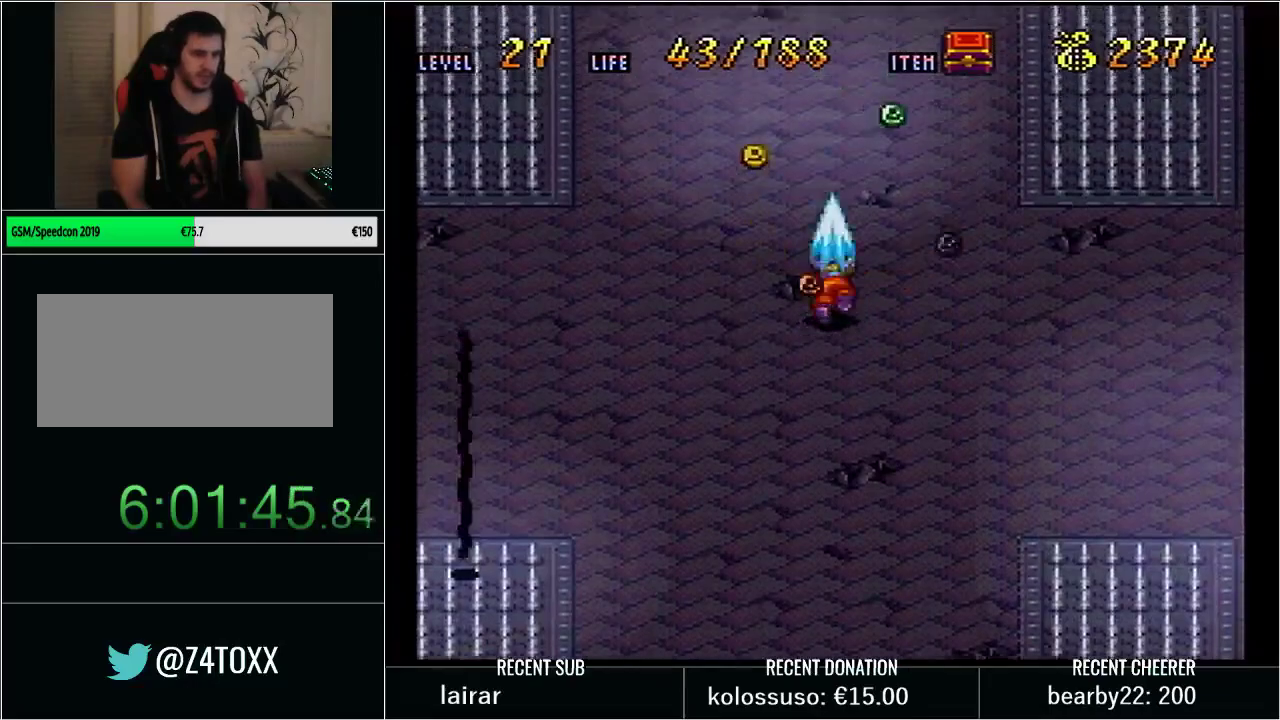
{"buttons": ["X", "Y", "DPAD_LEFT"], "events": [[67, "X", "up"], [133, "Y", "up"], [233, "Y", "down"], [300, "DPAD_LEFT", "down"], [417, "X", "down"]]}
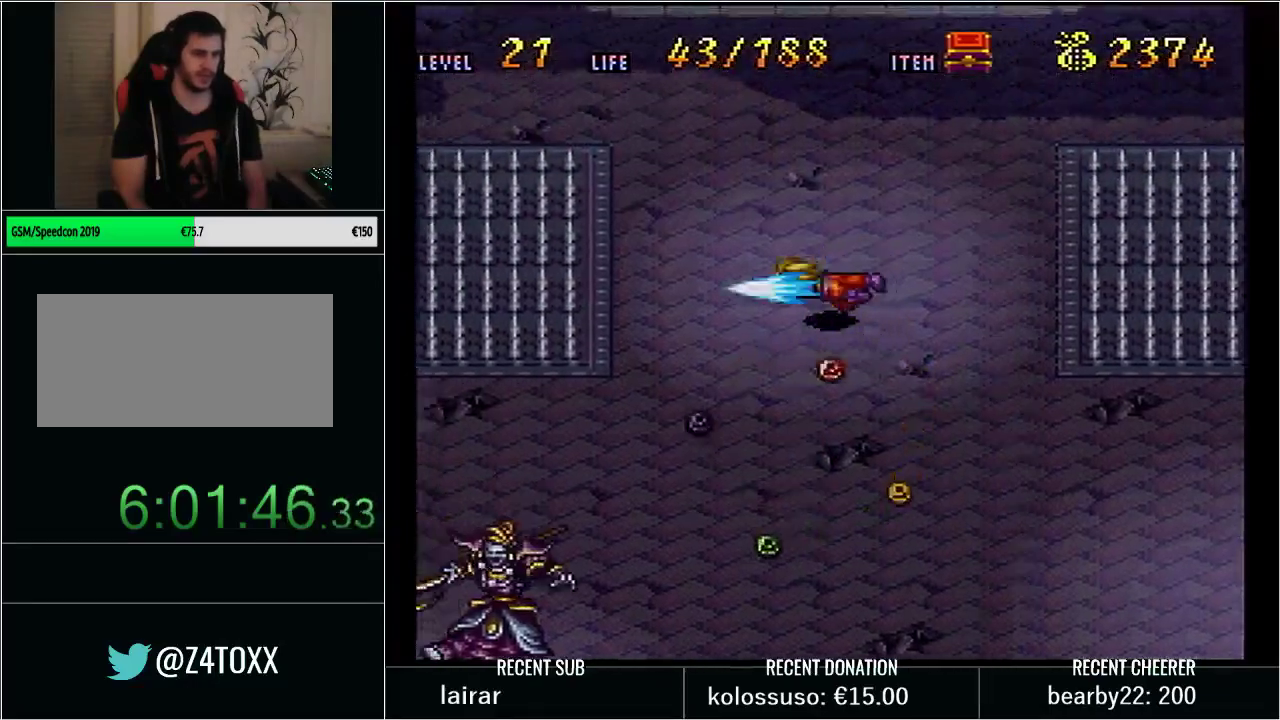
{"buttons": ["Y", "DPAD_LEFT"], "events": [[17, "DPAD_LEFT", "up"], [100, "X", "up"], [100, "Y", "up"], [200, "DPAD_LEFT", "down"], [200, "Y", "down"]]}
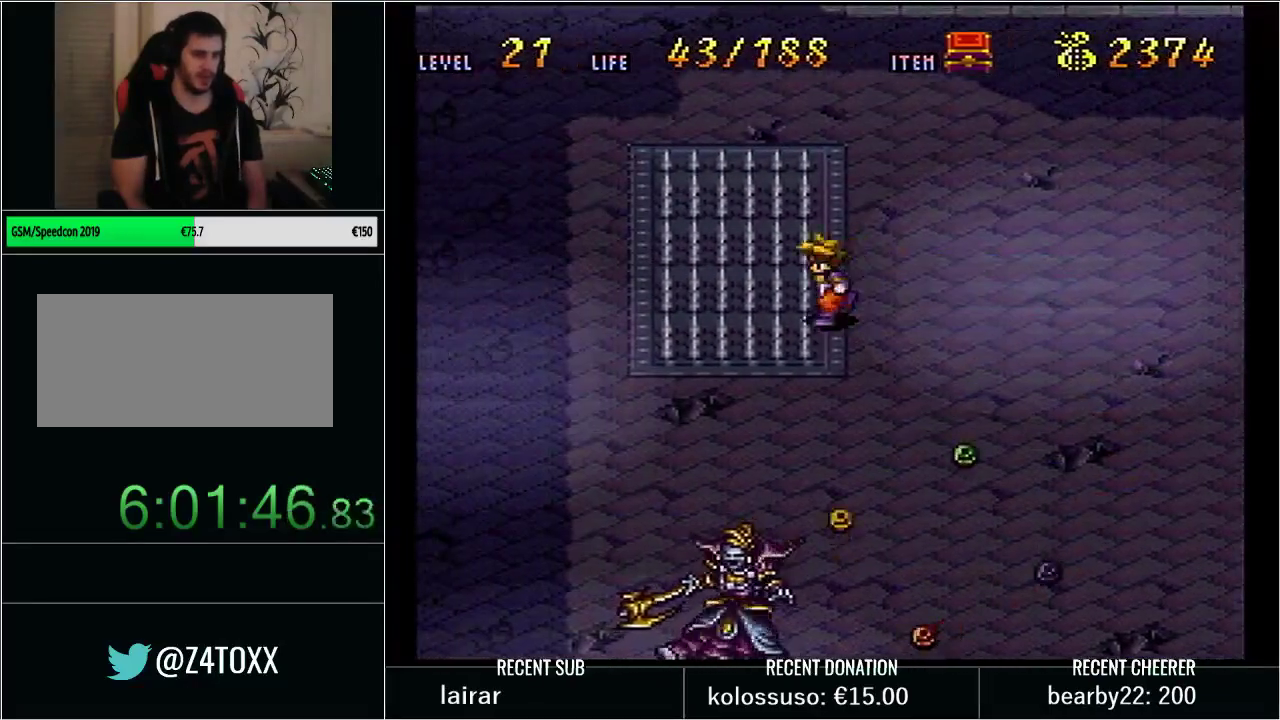
{"buttons": [], "events": [[100, "DPAD_DOWN", "down"], [100, "DPAD_LEFT", "up"], [267, "X", "down"], [383, "DPAD_DOWN", "up"], [417, "X", "up"], [417, "Y", "up"]]}
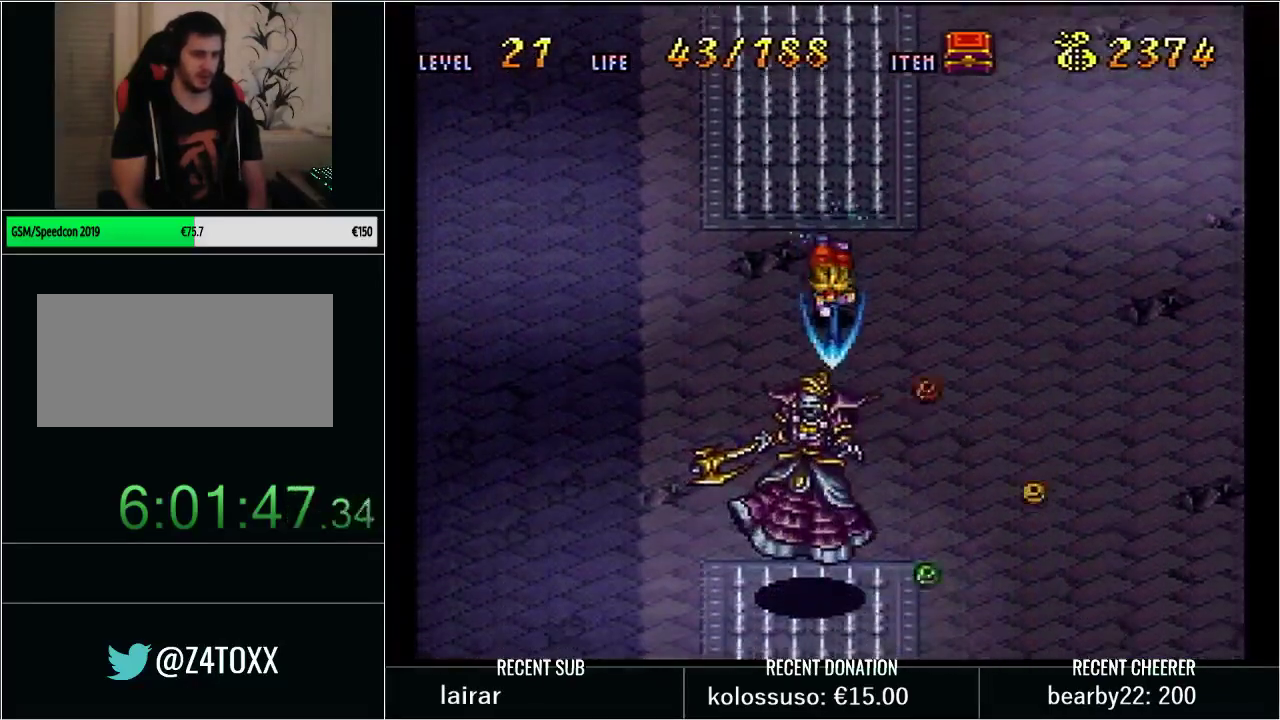
{"buttons": [], "events": [[33, "Y", "down"], [133, "DPAD_DOWN", "down"], [267, "X", "down"], [450, "DPAD_DOWN", "up"], [467, "X", "up"], [467, "Y", "up"]]}
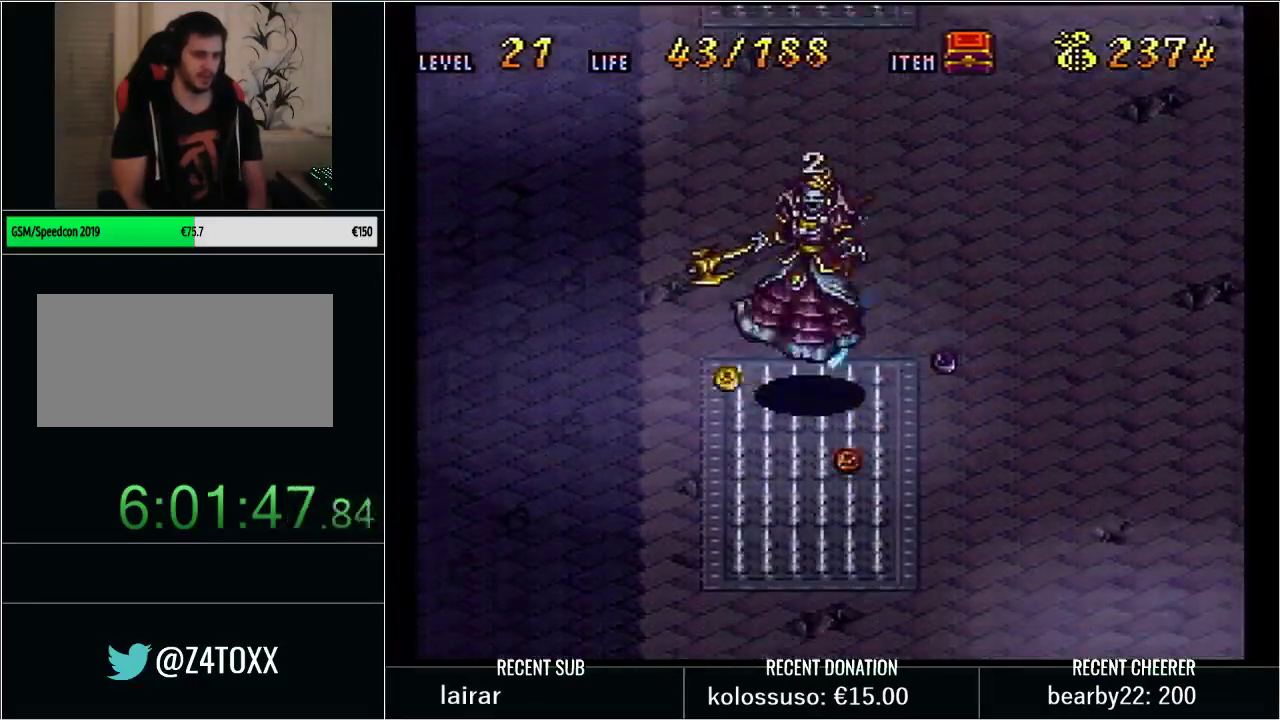
{"buttons": [], "events": [[100, "Y", "down"], [200, "DPAD_UP", "down"], [267, "X", "down"], [317, "DPAD_UP", "up"], [417, "X", "up"], [450, "Y", "up"]]}
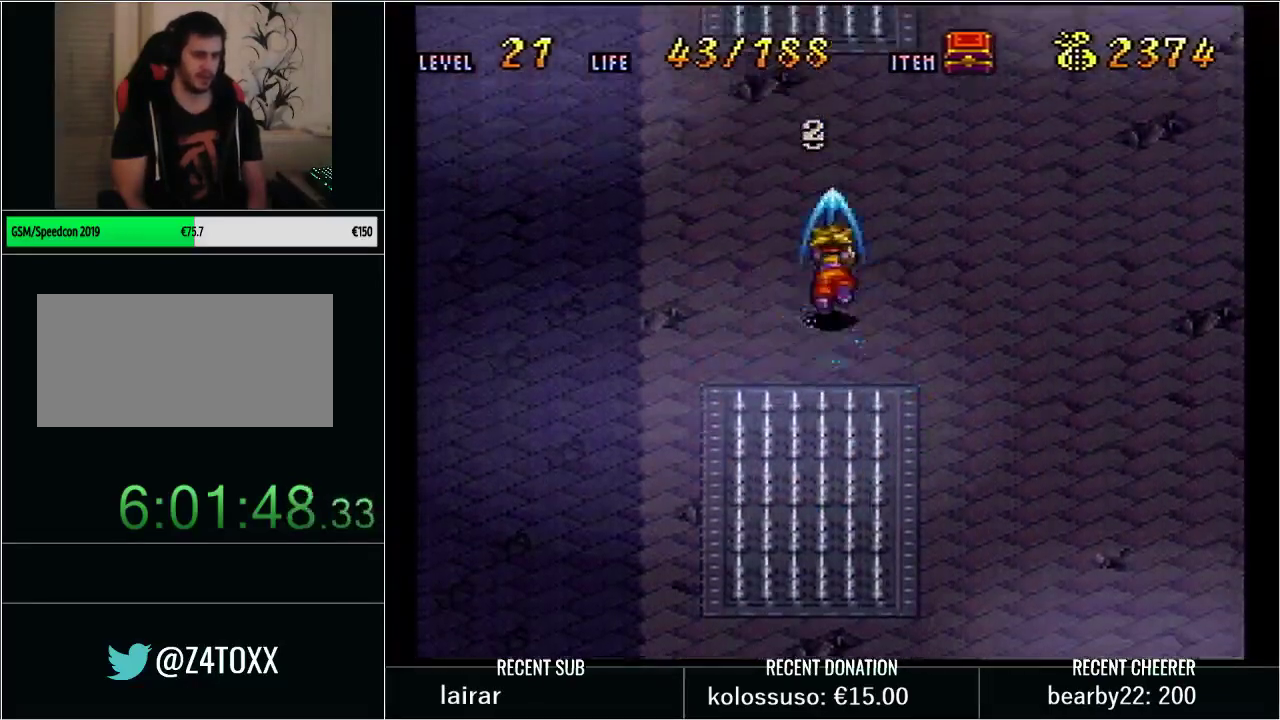
{"buttons": ["Y"], "events": [[33, "Y", "down"], [250, "DPAD_UP", "down"], [350, "X", "down"], [417, "DPAD_UP", "up"], [500, "X", "up"]]}
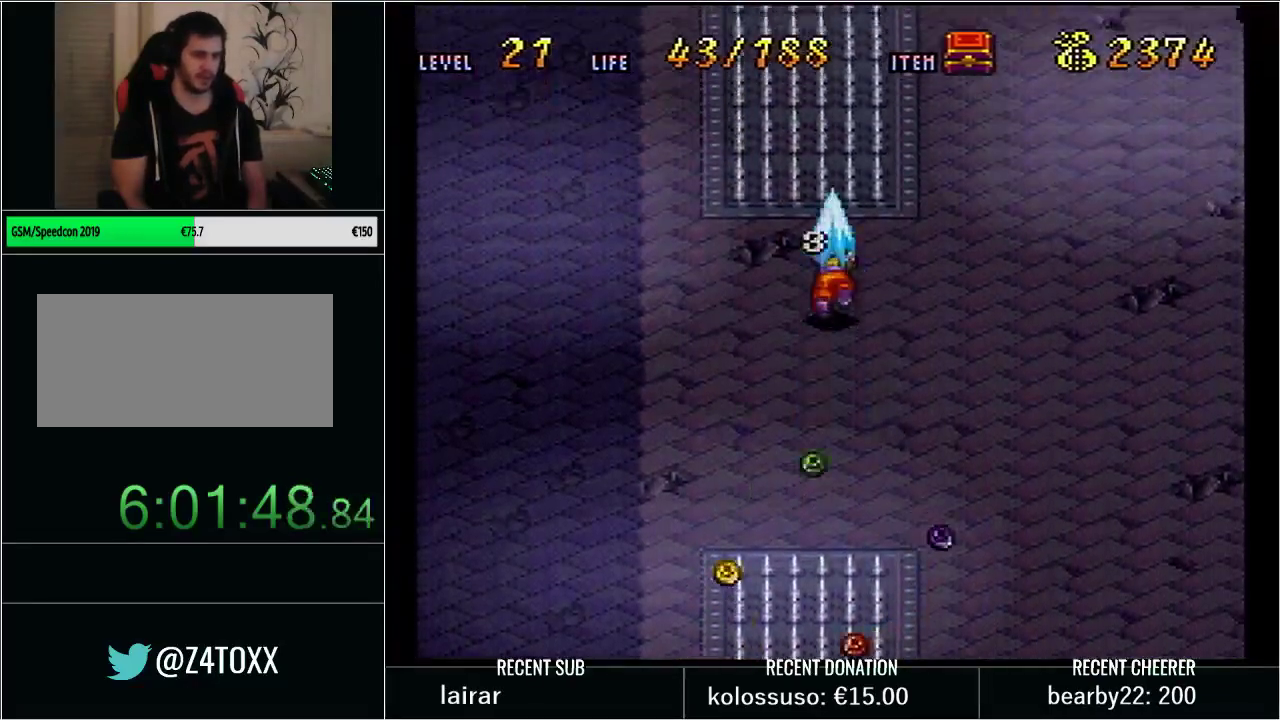
{"buttons": ["Y", "DPAD_UP"], "events": [[33, "Y", "up"], [267, "DPAD_UP", "down"], [350, "Y", "down"]]}
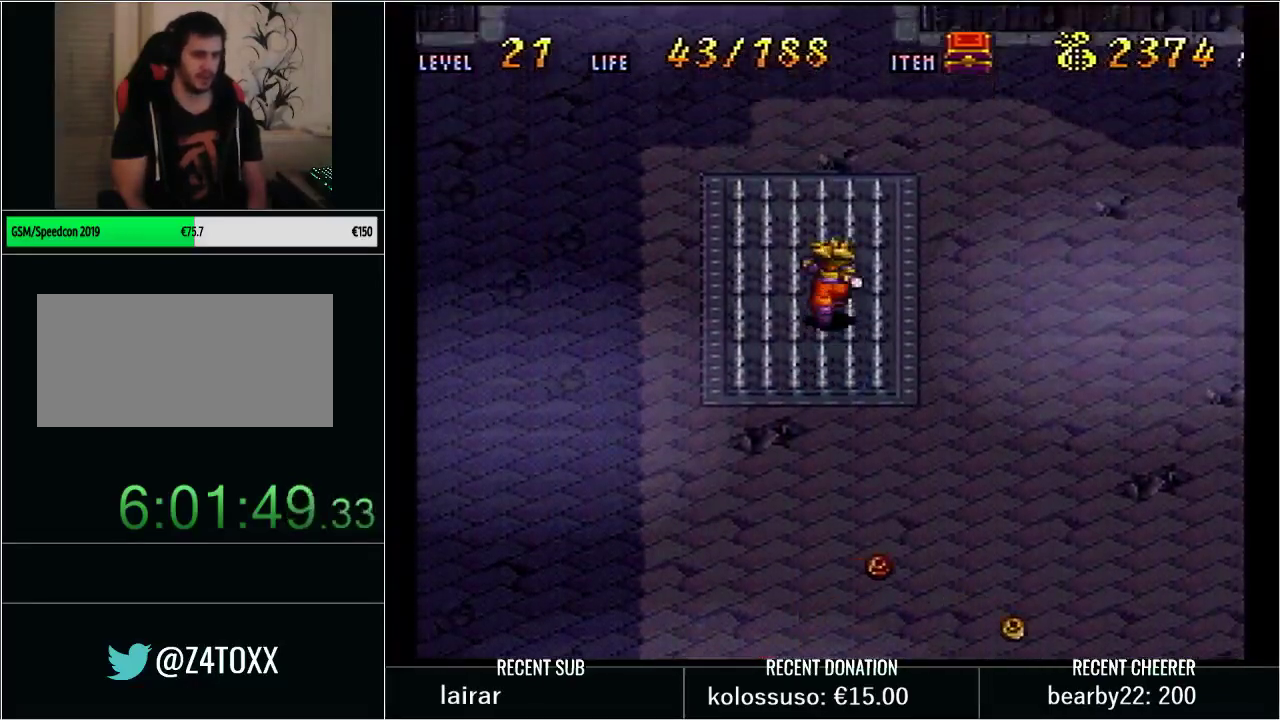
{"buttons": ["Y", "DPAD_UP"], "events": [[17, "DPAD_RIGHT", "down"], [50, "DPAD_UP", "up"], [317, "DPAD_RIGHT", "up"], [317, "DPAD_UP", "down"]]}
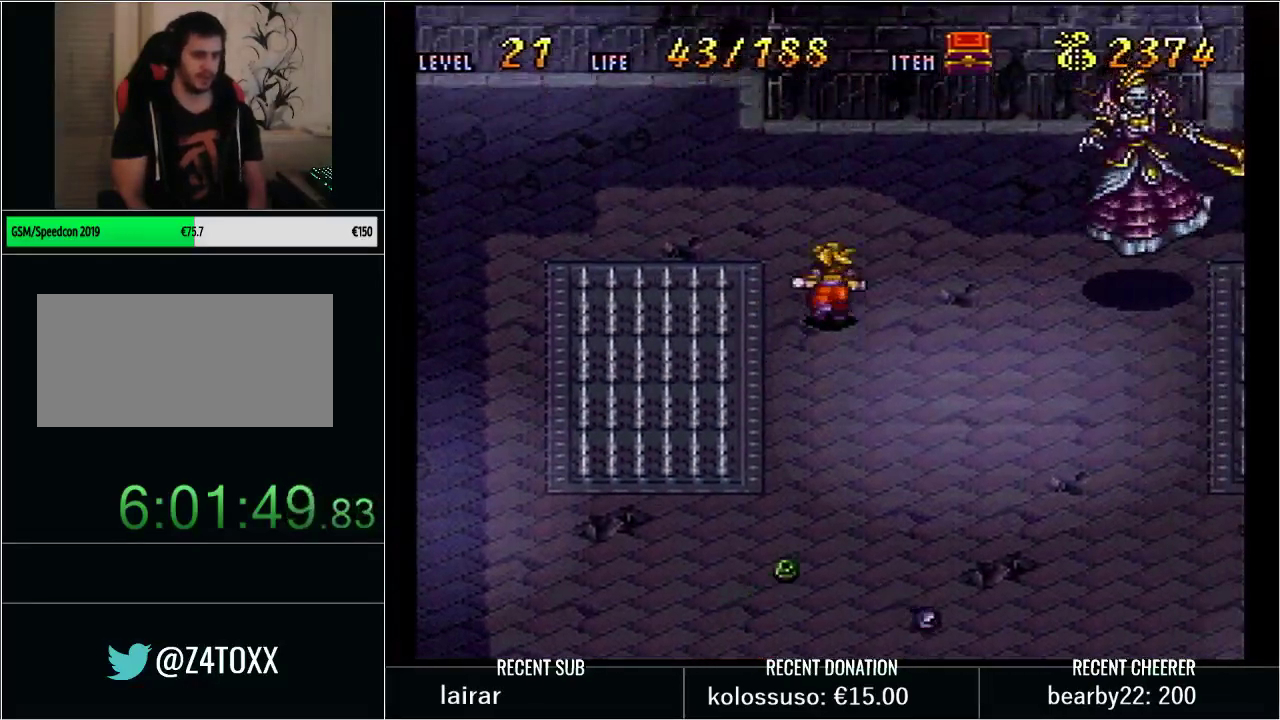
{"buttons": ["Y"], "events": [[83, "DPAD_RIGHT", "down"], [100, "DPAD_UP", "up"], [350, "DPAD_RIGHT", "up"], [383, "X", "down"], [500, "X", "up"]]}
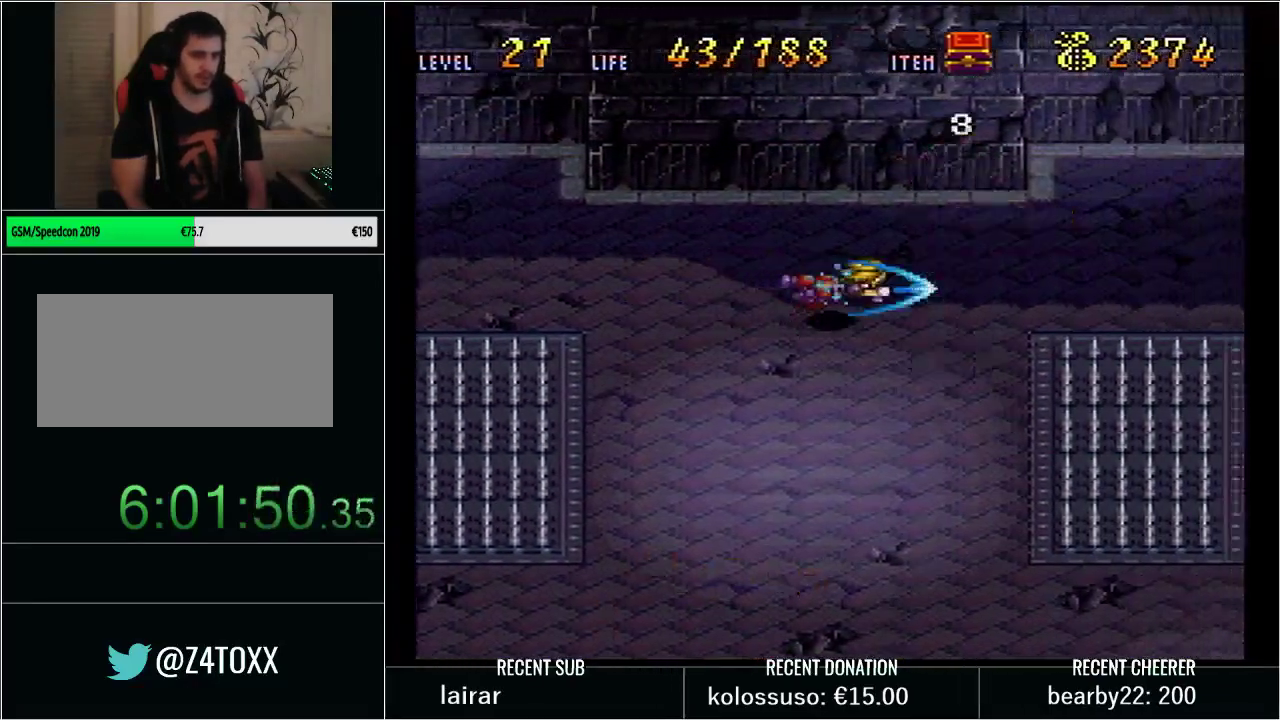
{"buttons": ["Y"], "events": [[33, "Y", "up"], [133, "Y", "down"], [233, "DPAD_DOWN", "down"], [350, "X", "down"], [417, "DPAD_DOWN", "up"], [500, "X", "up"]]}
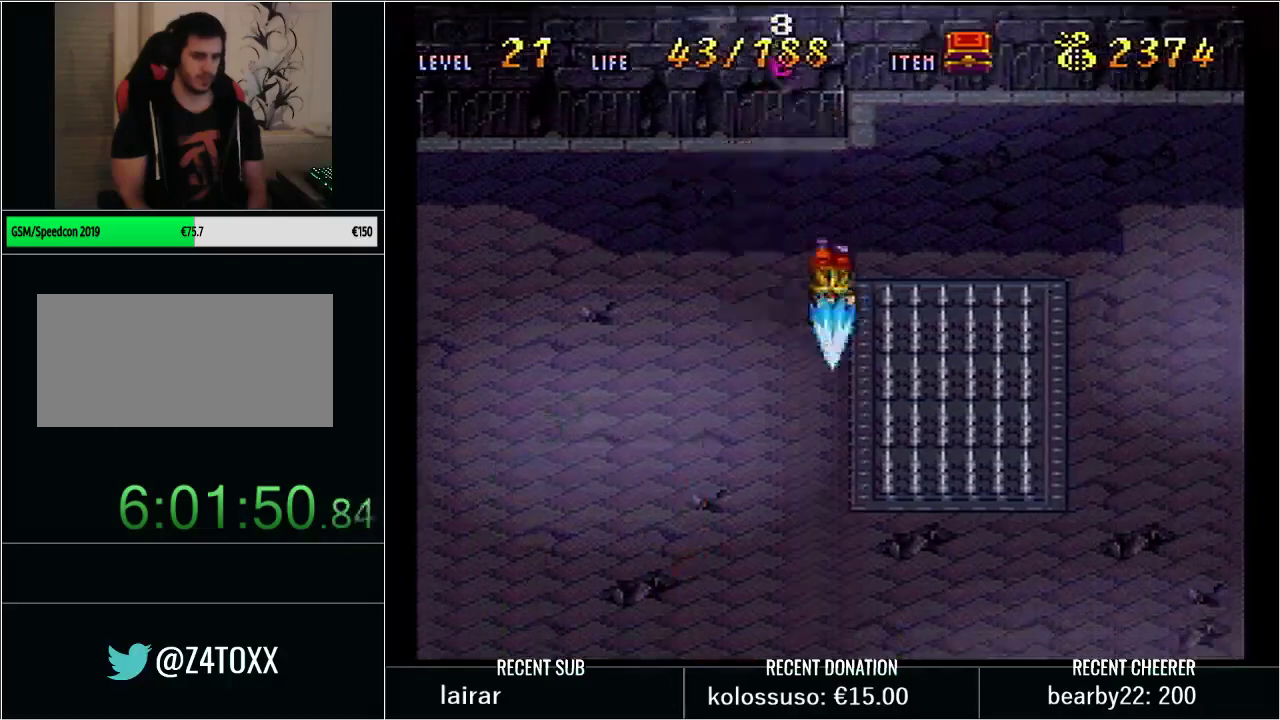
{"buttons": ["Y"], "events": [[33, "Y", "up"], [167, "Y", "down"], [267, "DPAD_UP", "down"], [383, "X", "down"], [417, "DPAD_LEFT", "down"], [483, "DPAD_LEFT", "up"], [483, "DPAD_UP", "up"], [500, "X", "up"]]}
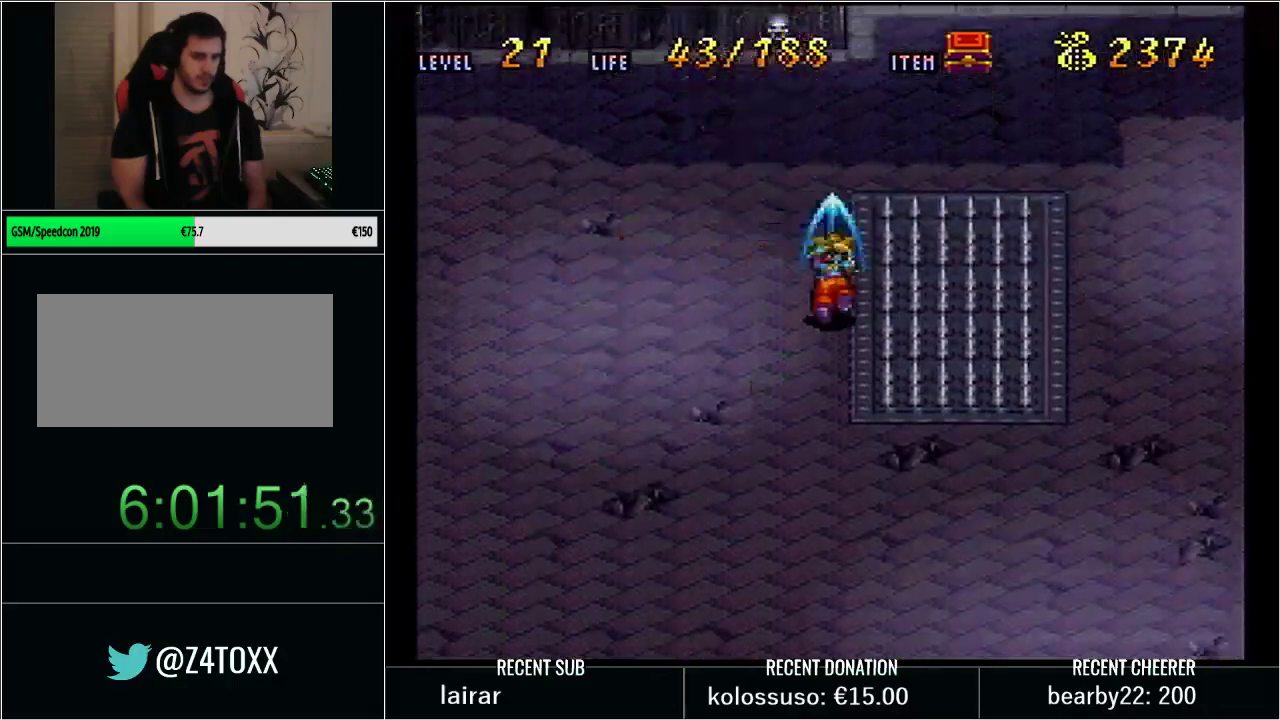
{"buttons": ["X", "Y", "DPAD_DOWN"], "events": [[33, "Y", "up"], [133, "Y", "down"], [267, "DPAD_LEFT", "down"], [350, "DPAD_DOWN", "down"], [350, "DPAD_LEFT", "up"], [417, "X", "down"]]}
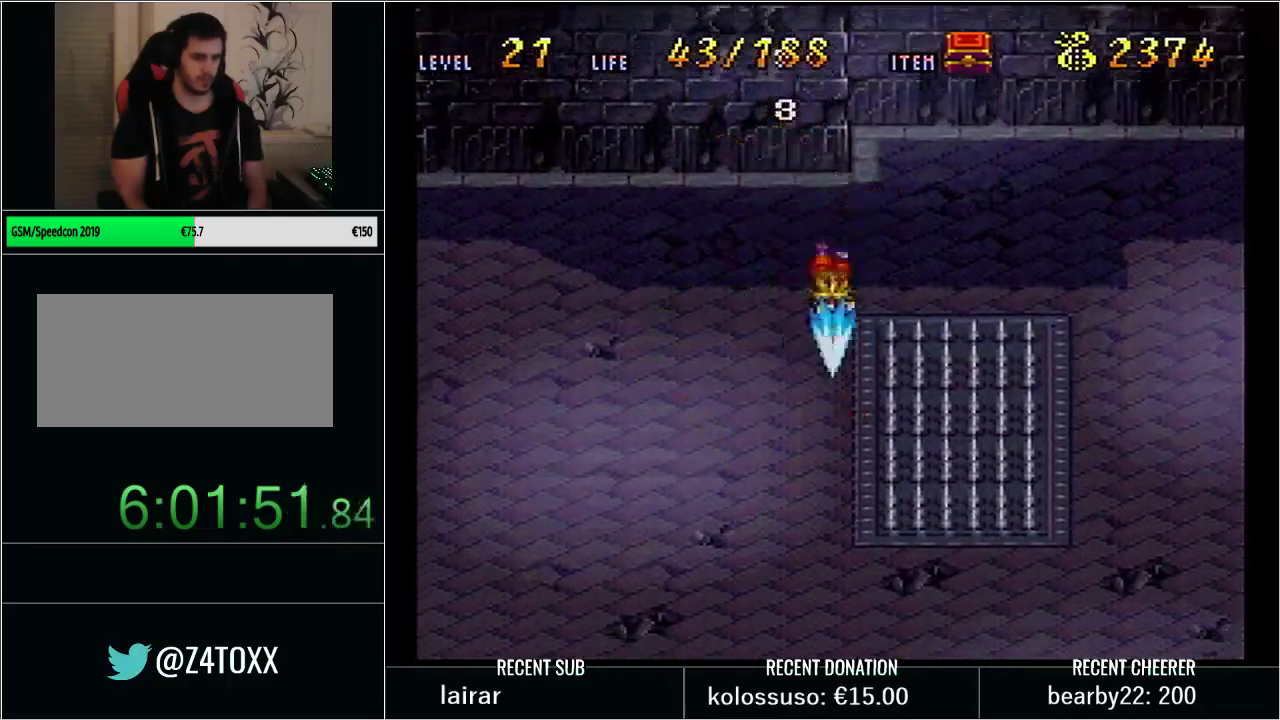
{"buttons": ["Y", "DPAD_UP"], "events": [[67, "DPAD_DOWN", "up"], [67, "X", "up"], [100, "Y", "up"], [200, "Y", "down"], [283, "DPAD_LEFT", "down"], [417, "DPAD_UP", "down"], [483, "DPAD_LEFT", "up"]]}
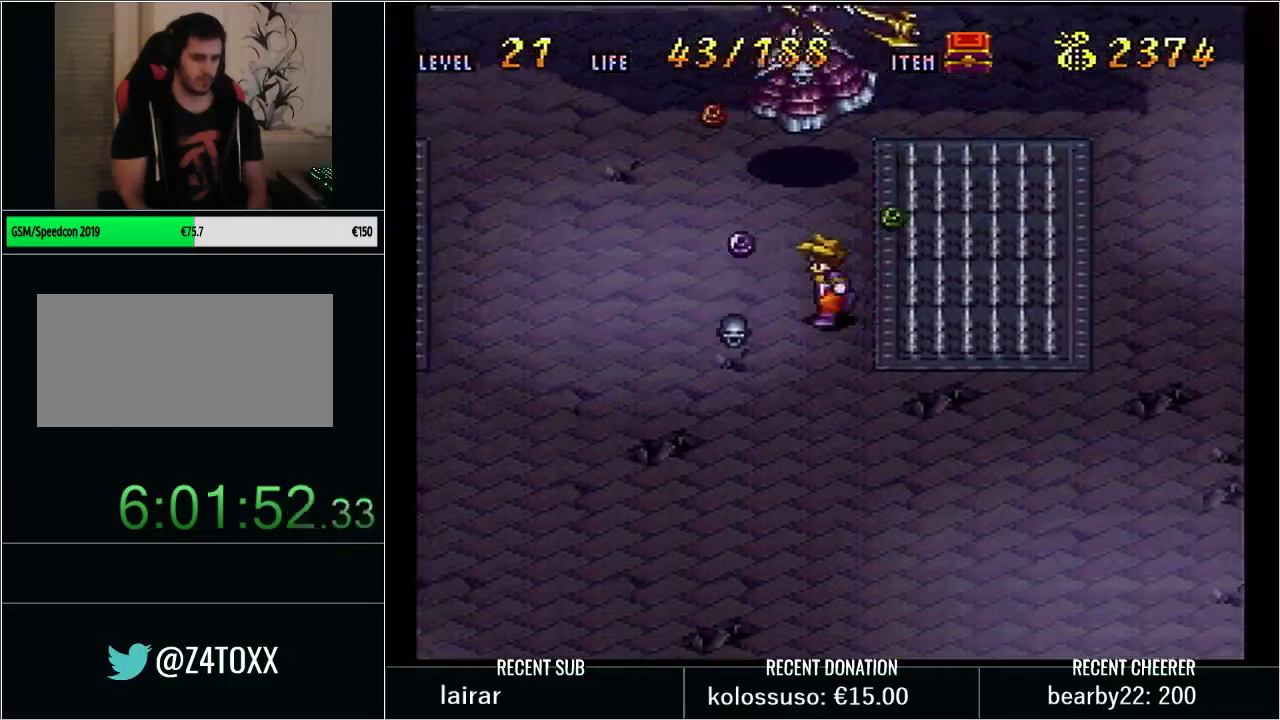
{"buttons": ["Y", "DPAD_DOWN"], "events": [[17, "X", "down"], [100, "DPAD_UP", "up"], [133, "X", "up"], [167, "Y", "up"], [233, "Y", "down"], [417, "DPAD_DOWN", "down"]]}
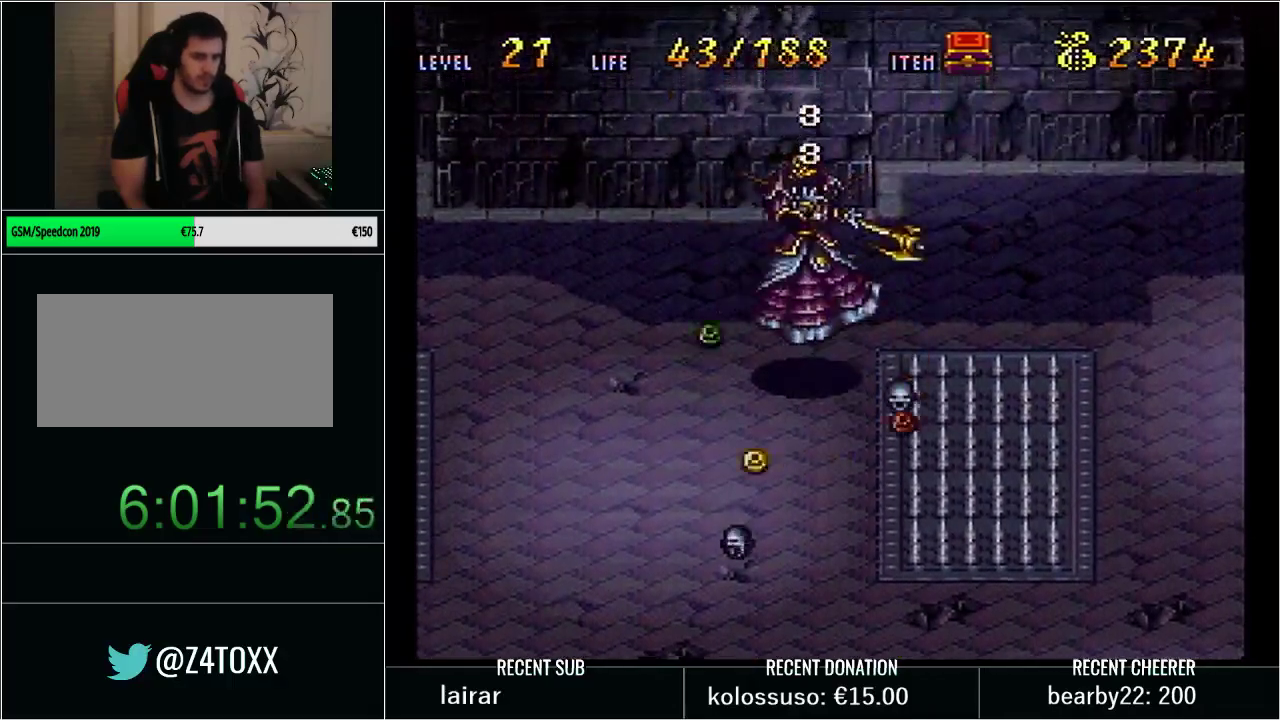
{"buttons": ["Y", "DPAD_UP"], "events": [[50, "X", "down"], [100, "DPAD_DOWN", "up"], [167, "X", "up"], [167, "Y", "up"], [250, "Y", "down"], [283, "DPAD_UP", "down"]]}
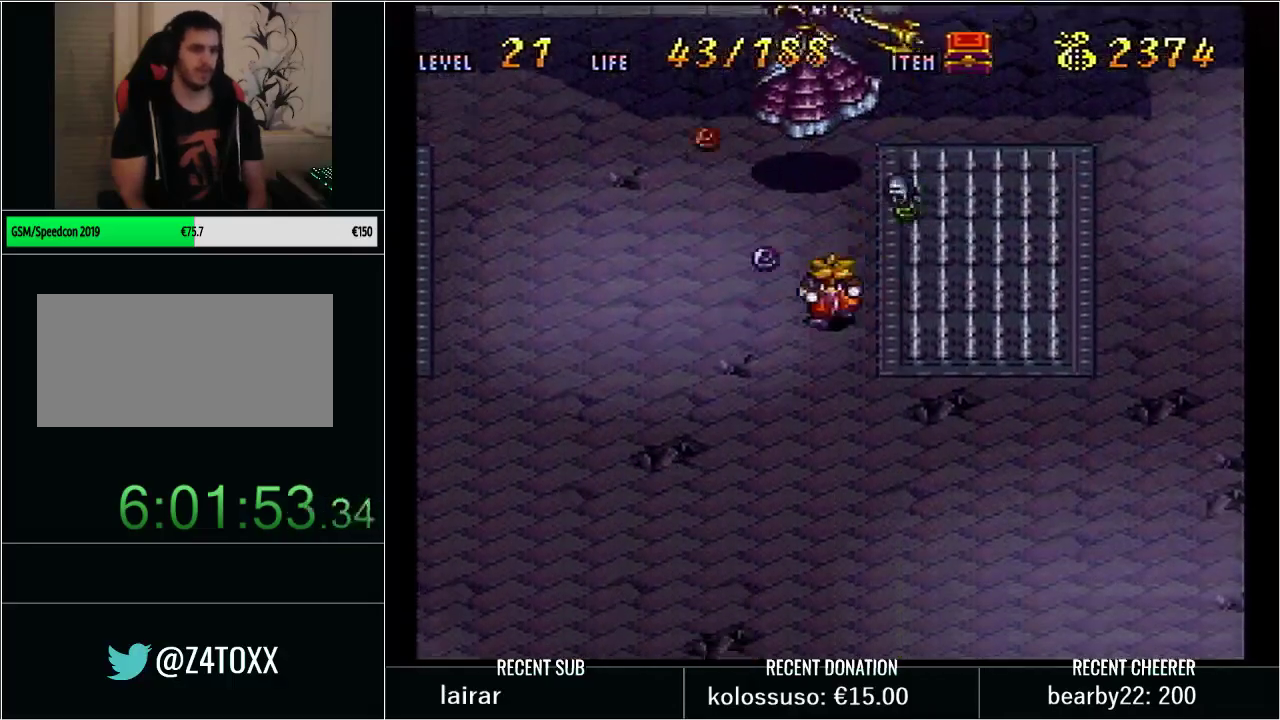
{"buttons": ["Y", "DPAD_DOWN"], "events": [[83, "X", "down"], [133, "DPAD_UP", "up"], [233, "X", "up"], [450, "DPAD_DOWN", "down"]]}
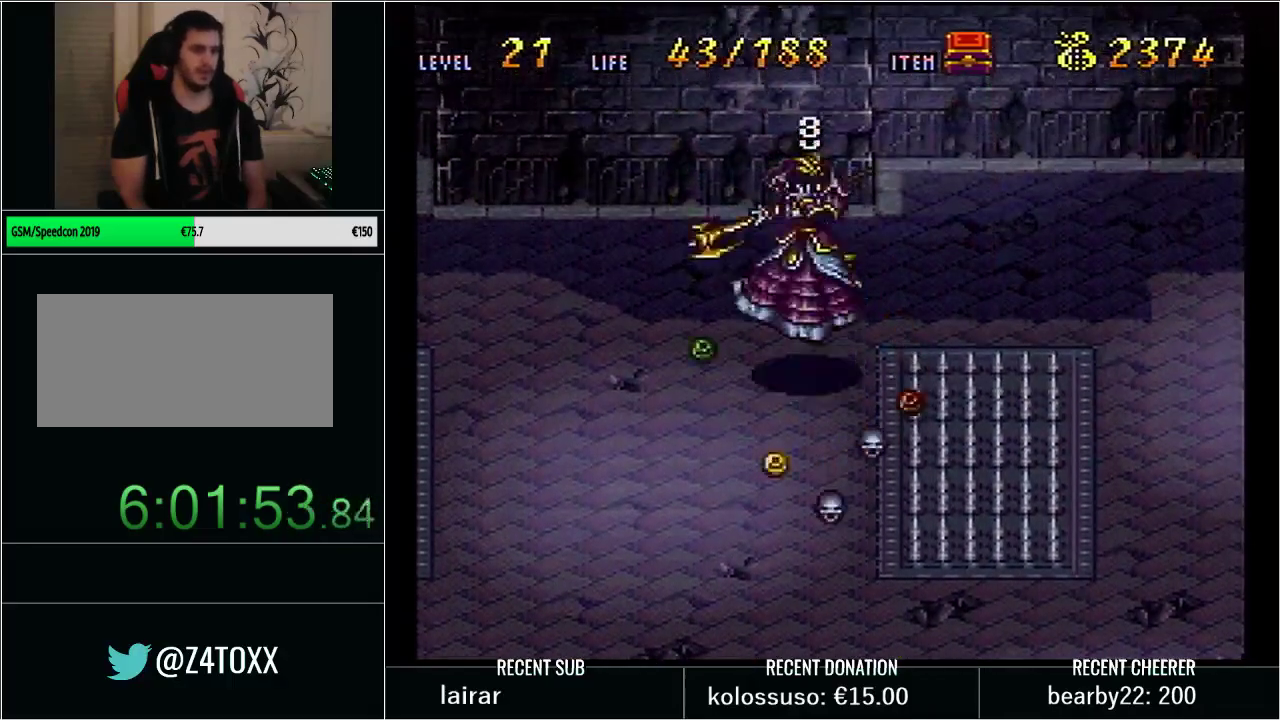
{"buttons": ["Y", "DPAD_UP"], "events": [[100, "X", "down"], [200, "DPAD_DOWN", "up"], [283, "X", "up"], [350, "DPAD_UP", "down"]]}
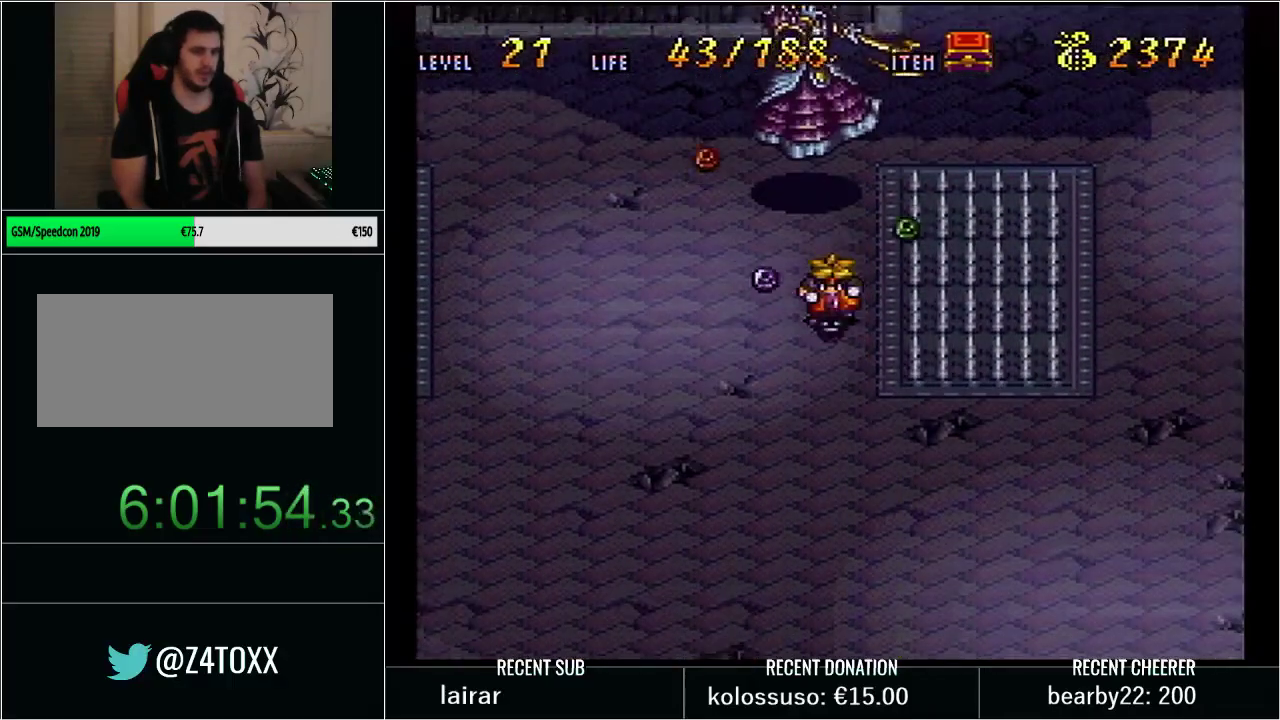
{"buttons": ["Y", "DPAD_DOWN"], "events": [[167, "X", "down"], [200, "DPAD_UP", "up"], [283, "X", "up"], [417, "DPAD_DOWN", "down"]]}
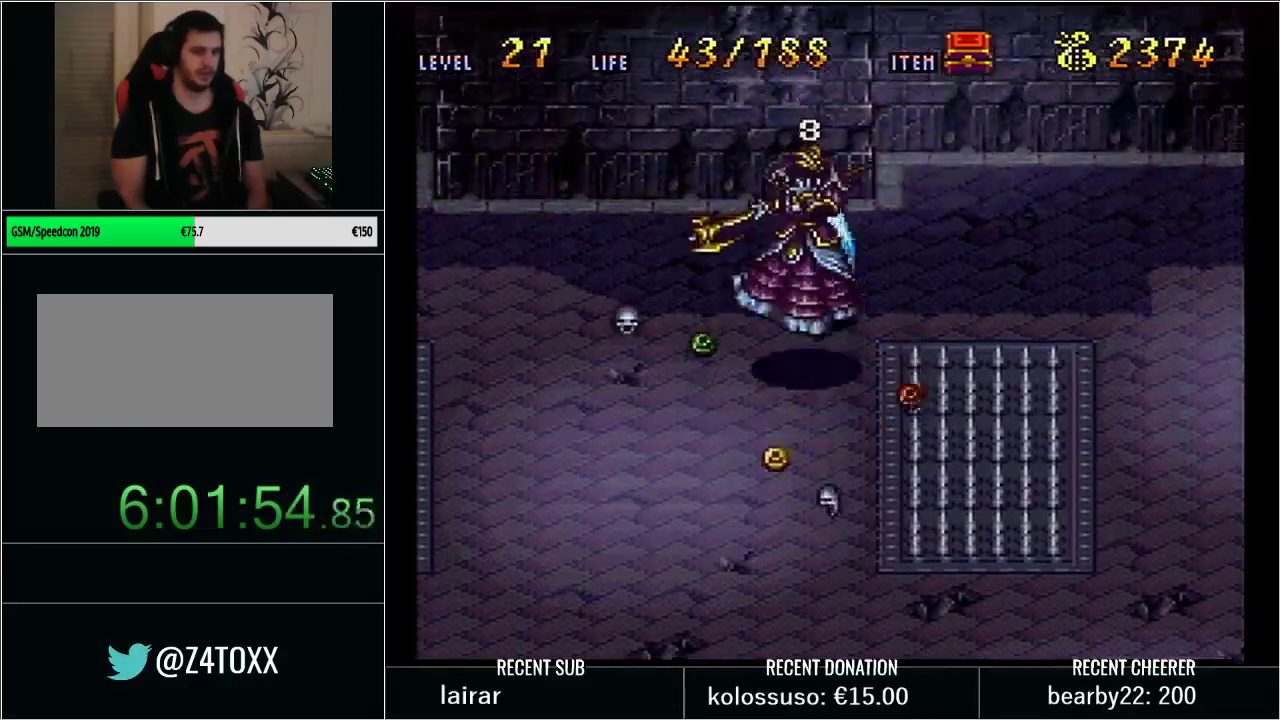
{"buttons": ["Y", "DPAD_UP"], "events": [[200, "X", "down"], [317, "DPAD_DOWN", "up"], [350, "X", "up"], [483, "DPAD_UP", "down"]]}
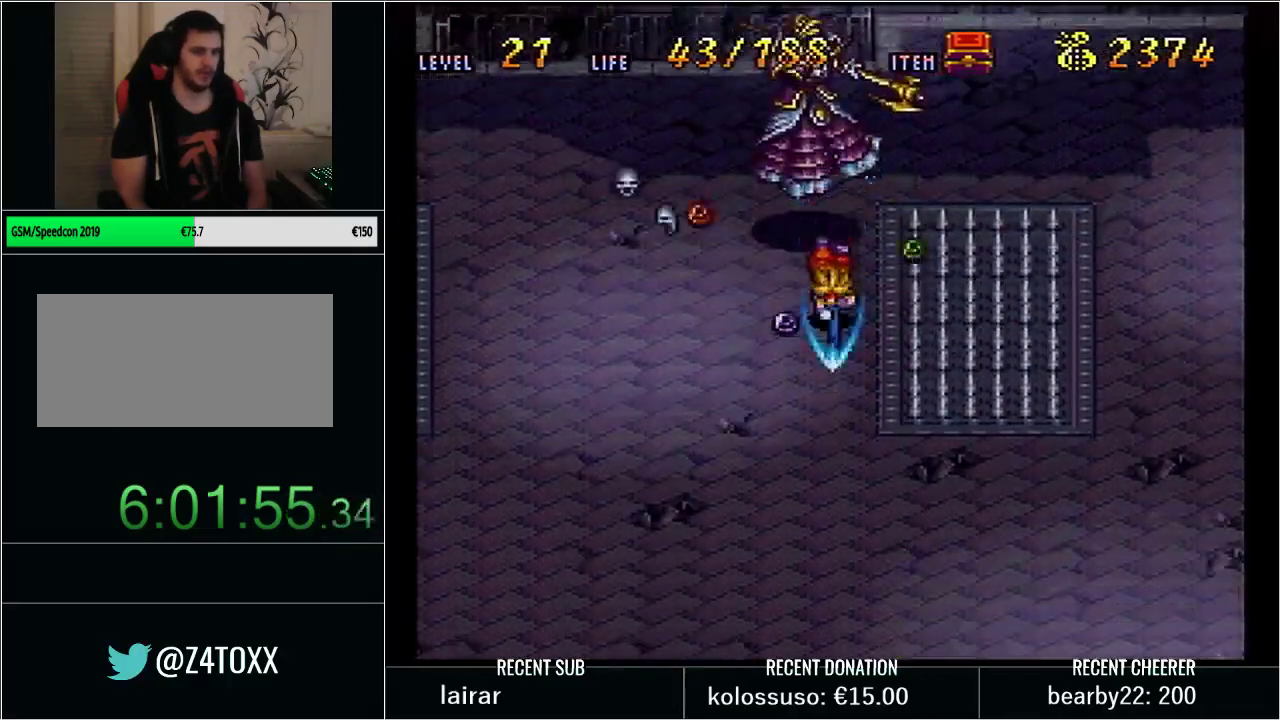
{"buttons": ["Y"], "events": [[233, "X", "down"], [267, "DPAD_UP", "up"], [350, "X", "up"]]}
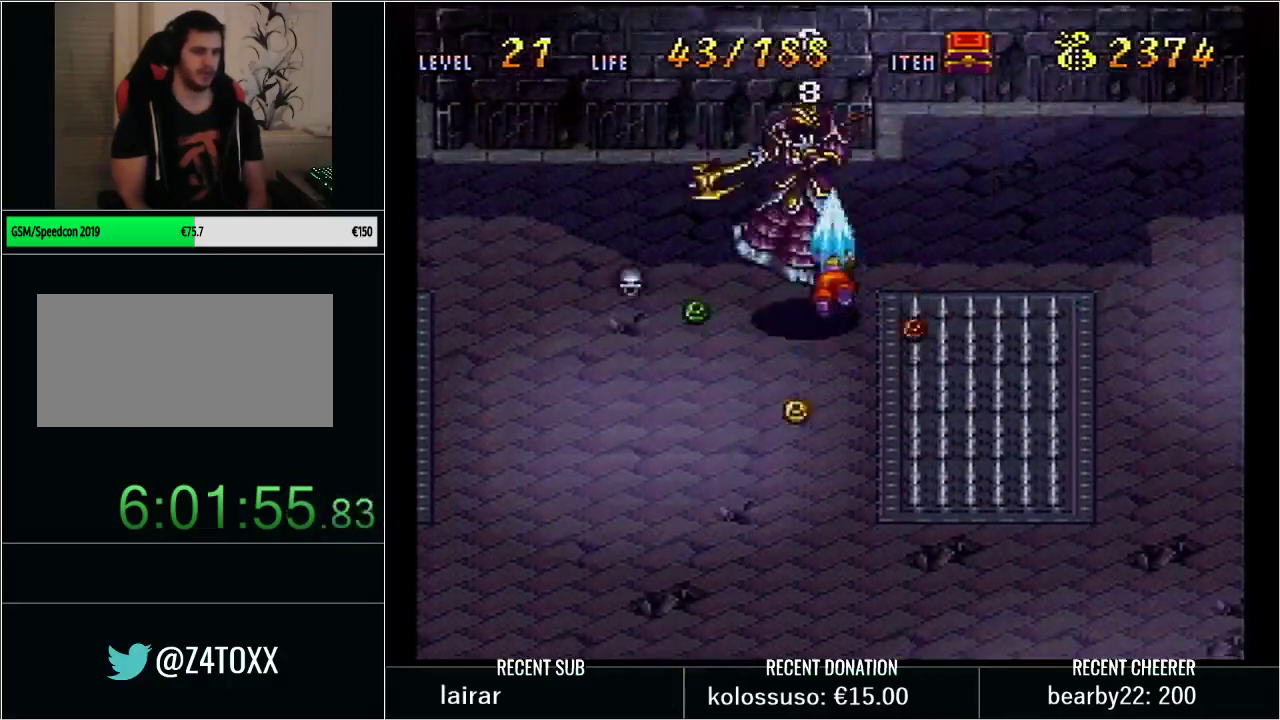
{"buttons": ["Y", "DPAD_UP"], "events": [[50, "DPAD_DOWN", "down"], [267, "X", "down"], [350, "DPAD_DOWN", "up"], [417, "X", "up"], [483, "DPAD_UP", "down"]]}
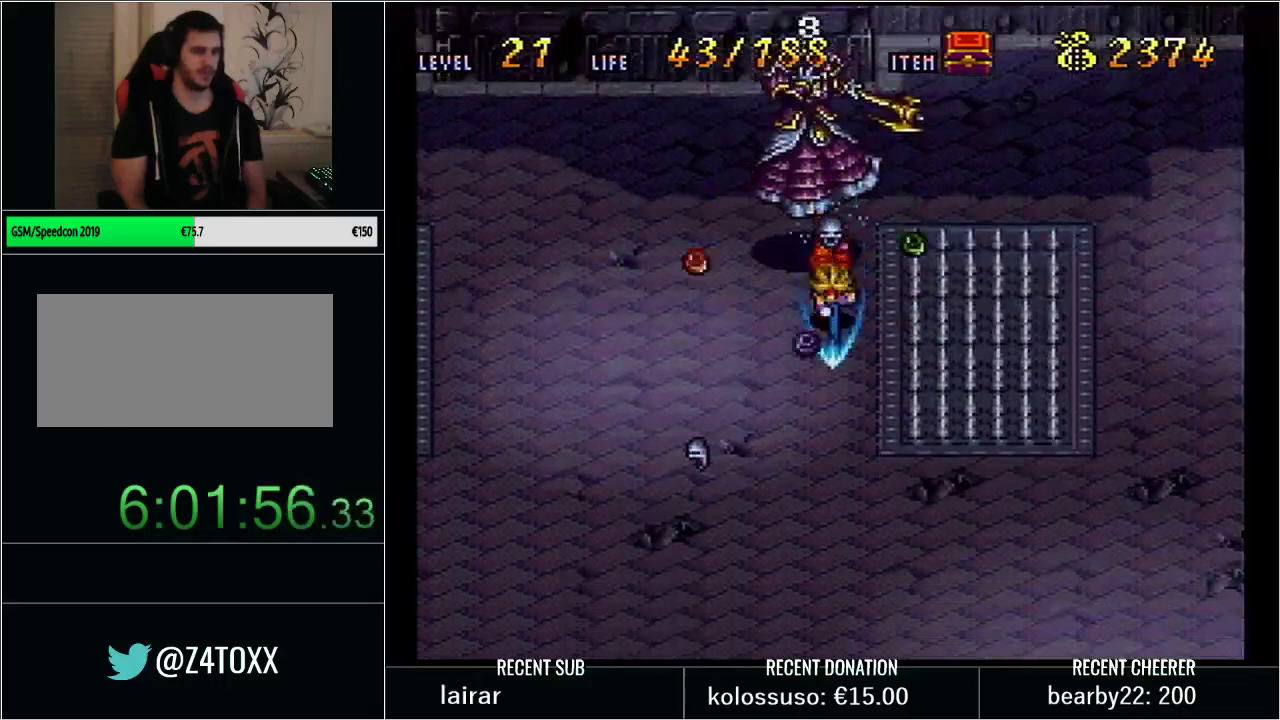
{"buttons": ["Y"], "events": [[367, "X", "down"], [417, "DPAD_UP", "up"], [500, "X", "up"]]}
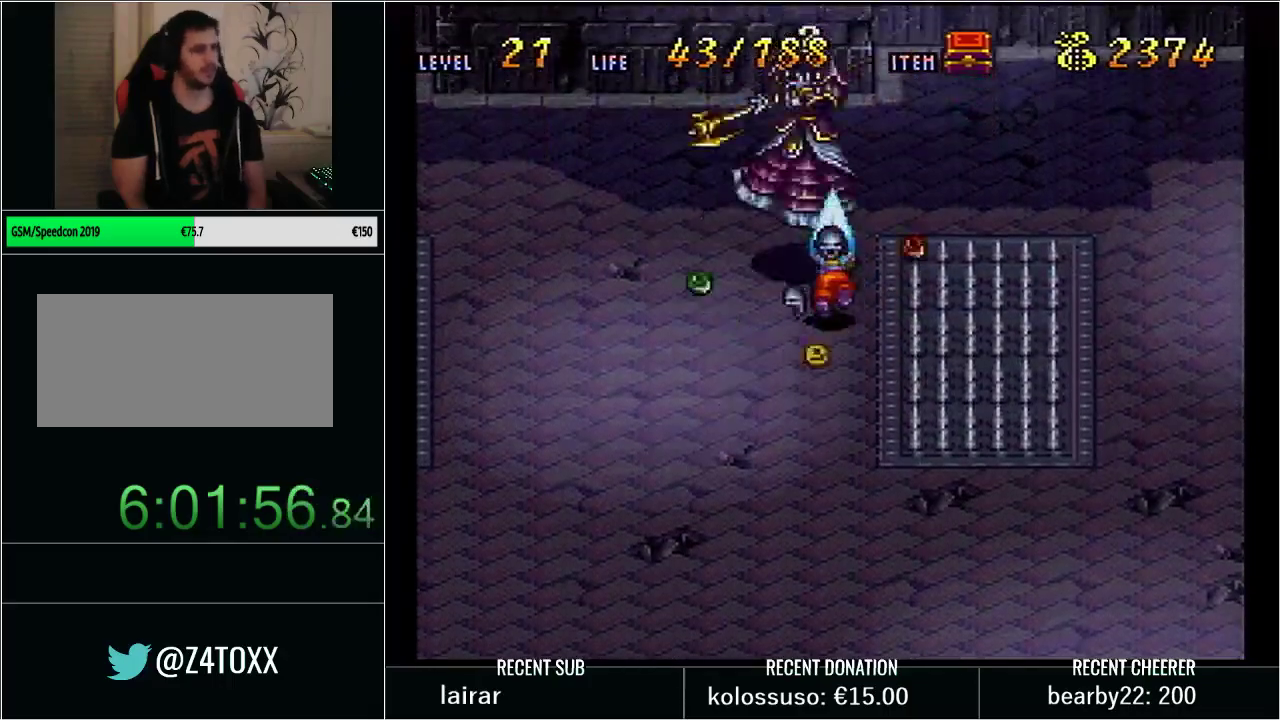
{"buttons": ["X", "Y"], "events": [[233, "DPAD_DOWN", "down"], [383, "X", "down"], [483, "DPAD_DOWN", "up"]]}
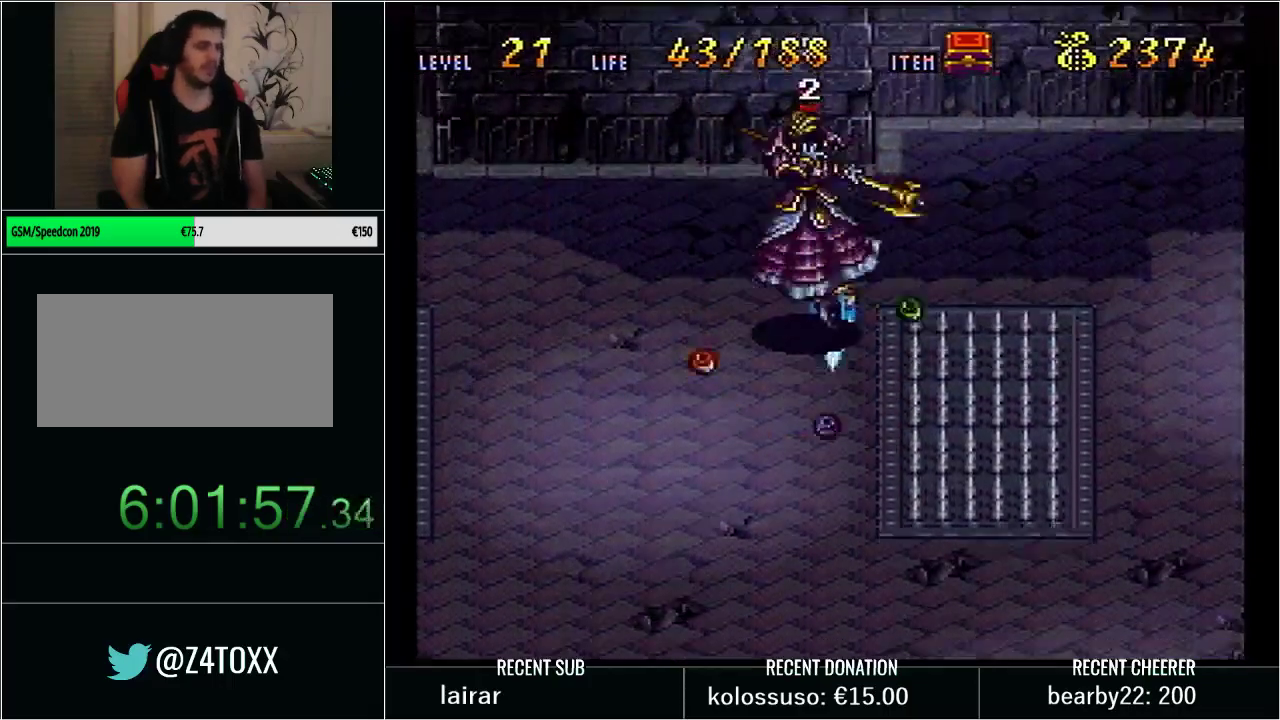
{"buttons": ["X", "Y"], "events": [[33, "X", "up"], [167, "DPAD_UP", "down"], [417, "X", "down"], [450, "DPAD_UP", "up"]]}